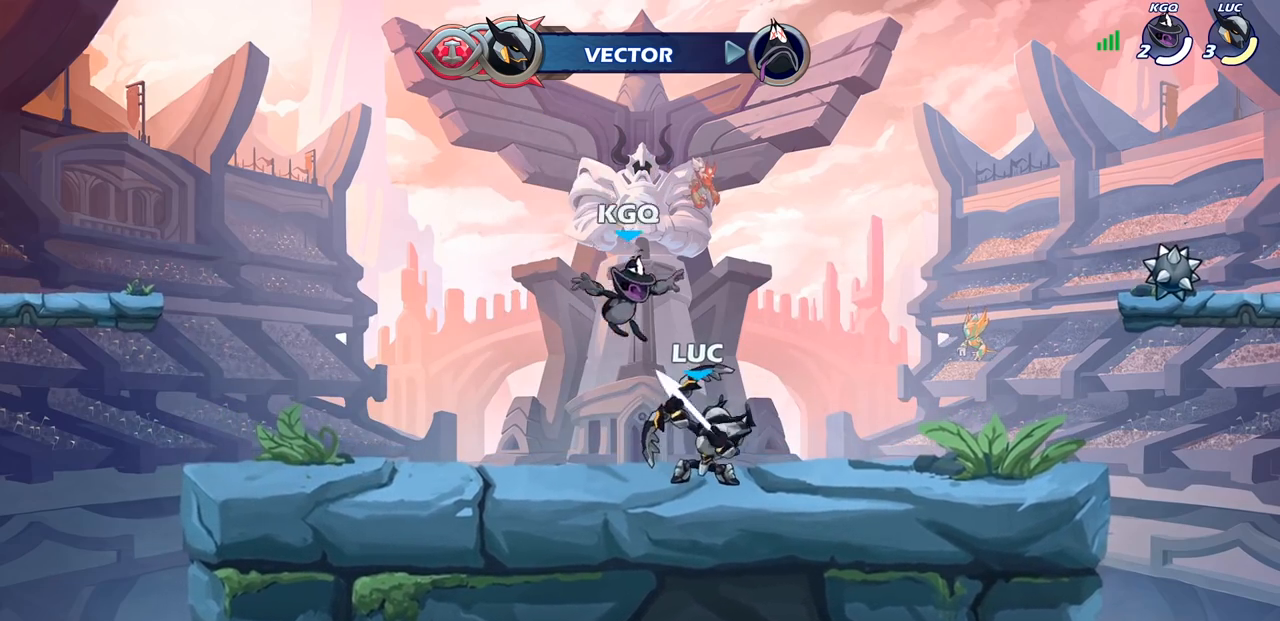
Gameplay with a controller (PlayStation layout); each line is a JSON object with the inputs held at the frame after it. "events" lists button and stick changes between this image and that frame as [ms after this image, input, new state], when the widget could be followed in between.
{"buttons": [], "left_stick": "center", "right_stick": "center", "events": [[317, "CROSS", "down"], [450, "CROSS", "up"]]}
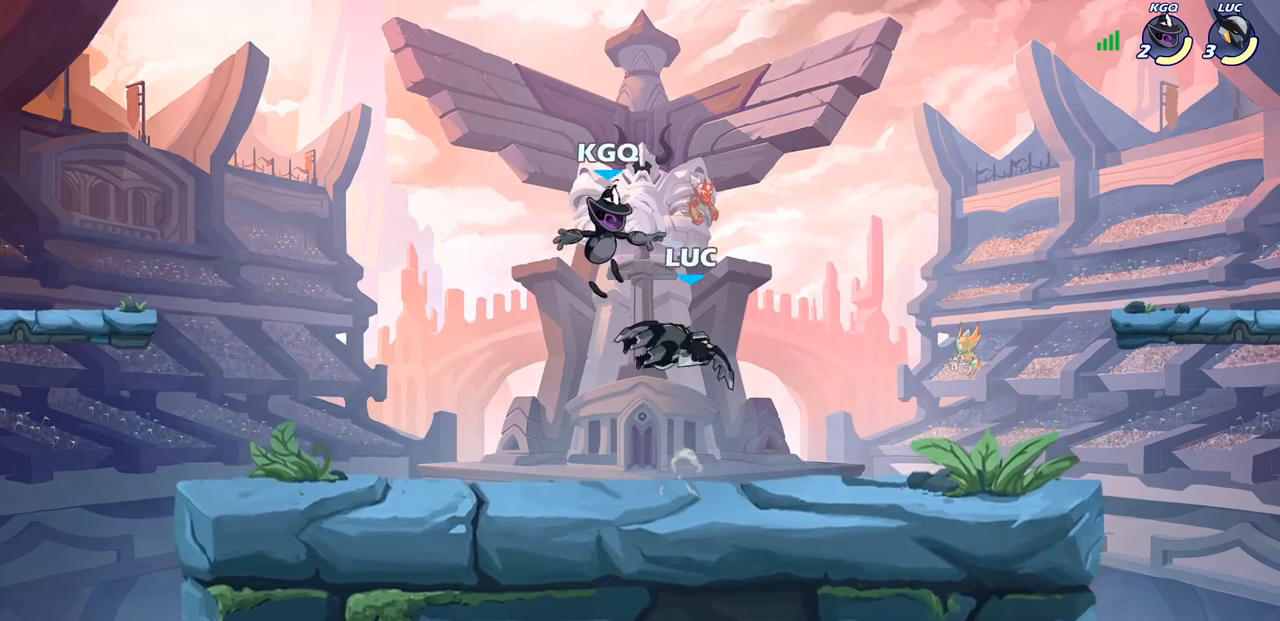
{"buttons": [], "left_stick": "right", "right_stick": "center", "events": [[417, "left_stick", "right"]]}
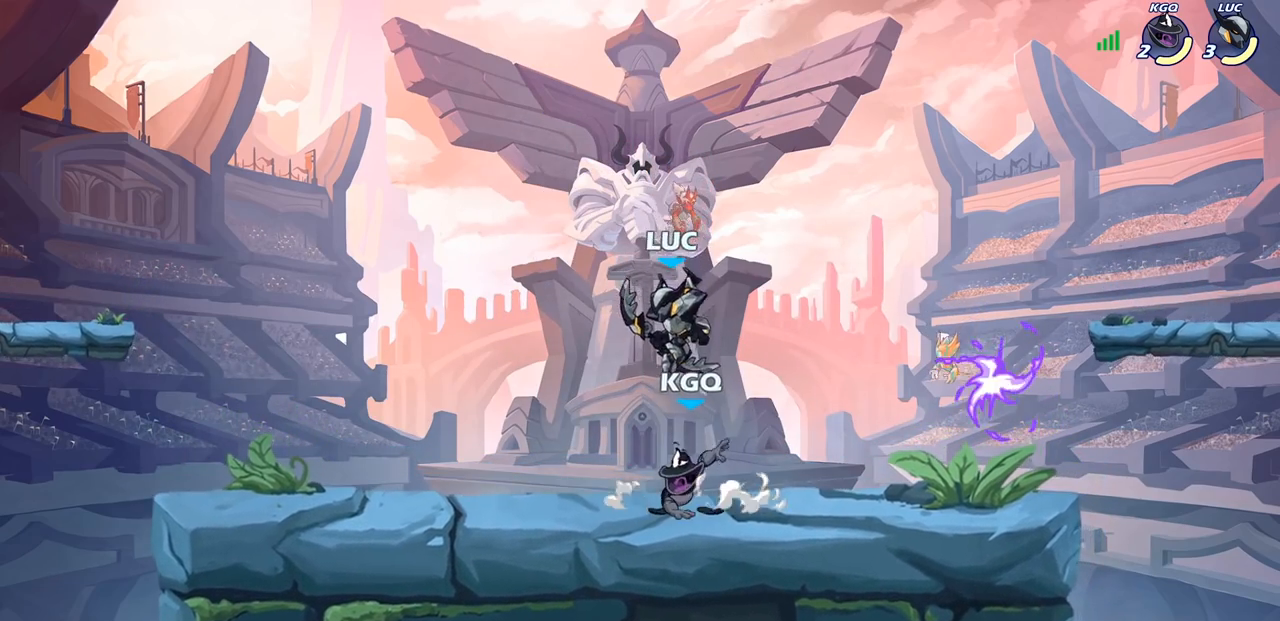
{"buttons": [], "left_stick": "center", "right_stick": "center", "events": [[17, "SQUARE", "down"], [50, "left_stick", "center"], [100, "SQUARE", "up"]]}
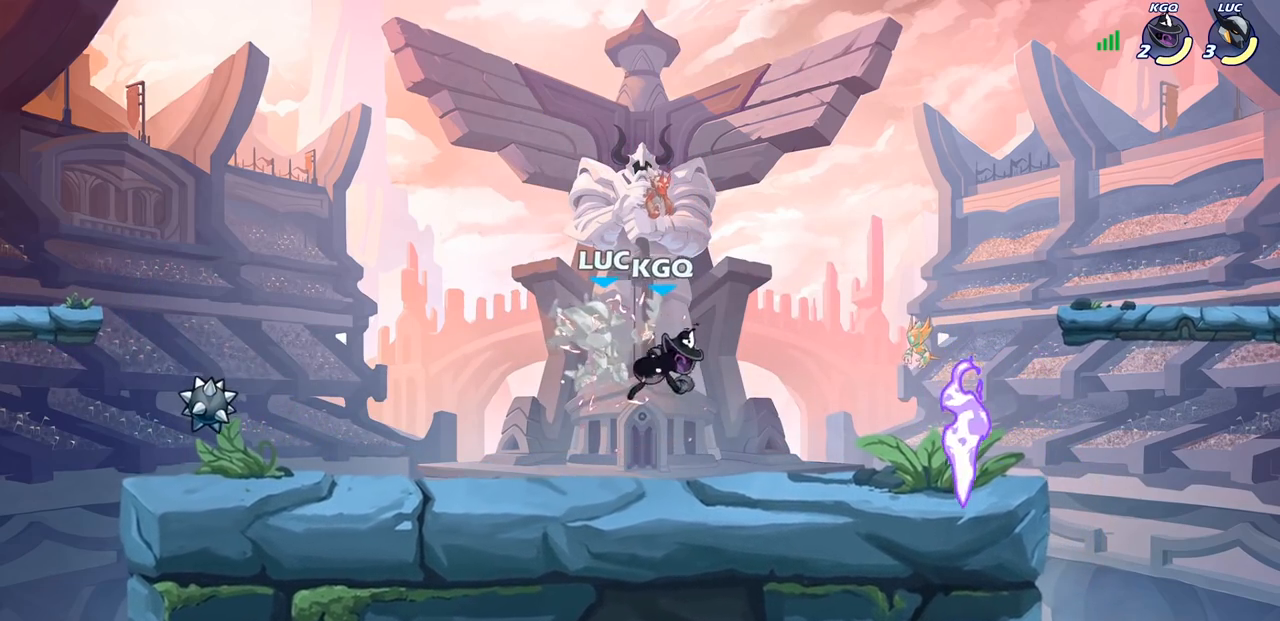
{"buttons": [], "left_stick": "right", "right_stick": "center", "events": [[400, "left_stick", "right"]]}
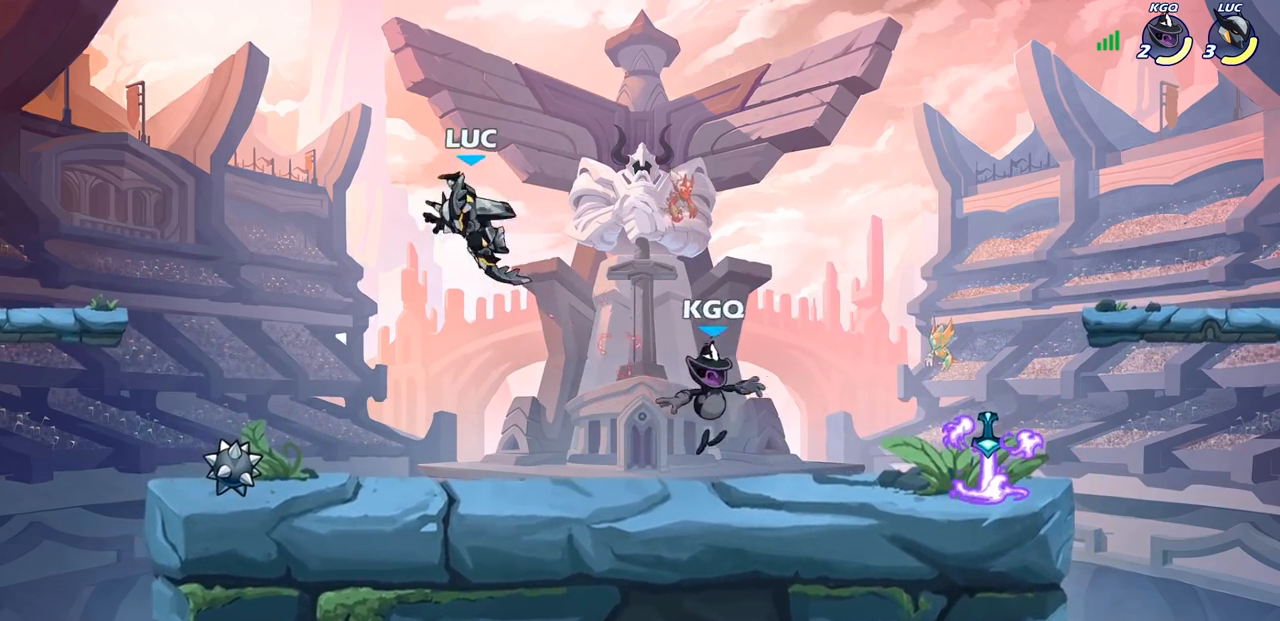
{"buttons": [], "left_stick": "right", "right_stick": "center", "events": [[50, "left_stick", "down"], [267, "R2", "down"], [283, "R1", "down"], [383, "left_stick", "right"], [433, "R1", "up"], [433, "R2", "up"]]}
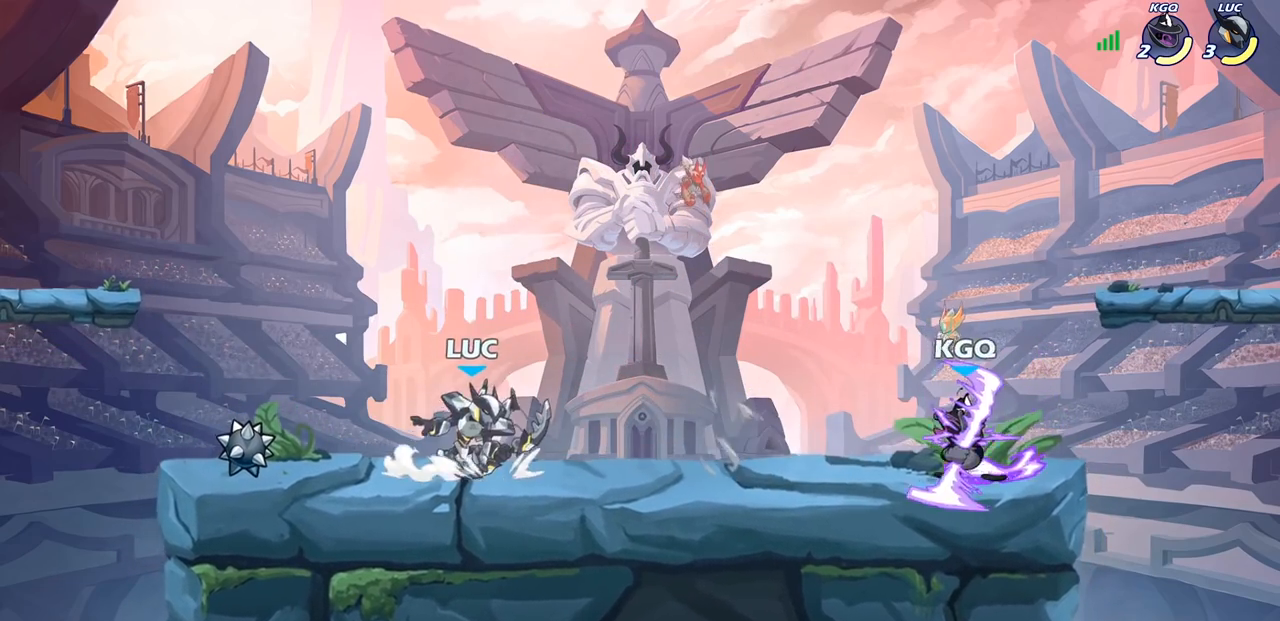
{"buttons": [], "left_stick": "center", "right_stick": "center", "events": [[200, "CIRCLE", "down"], [267, "CIRCLE", "up"], [350, "left_stick", "center"]]}
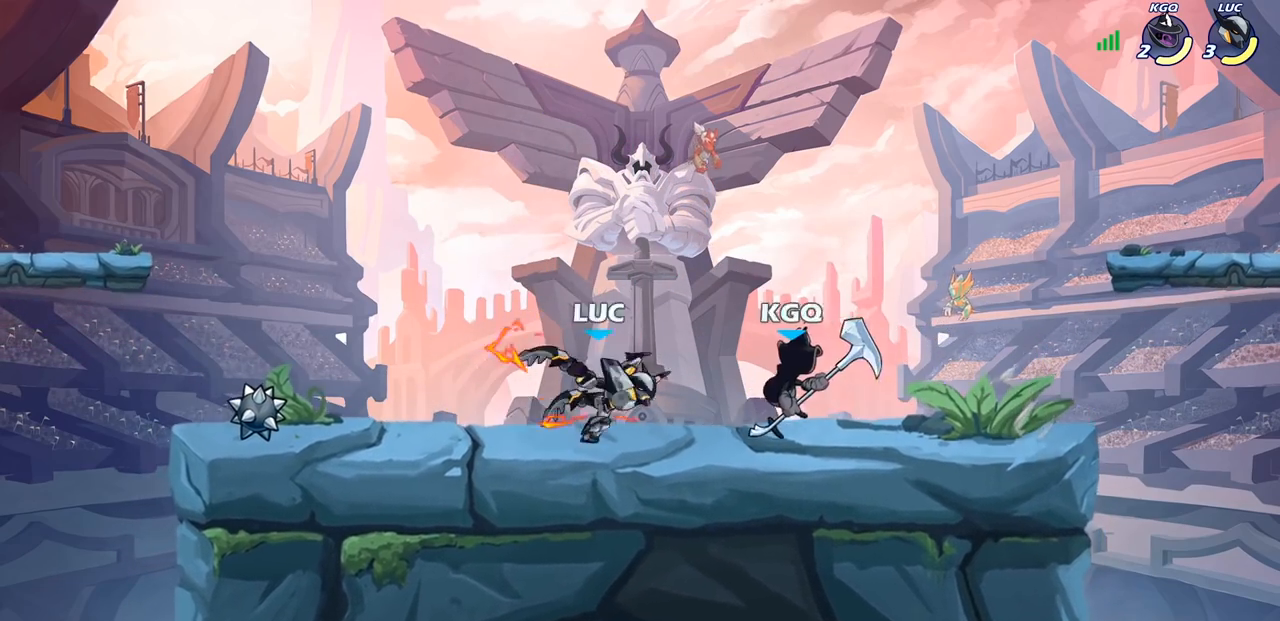
{"buttons": ["SQUARE"], "left_stick": "center", "right_stick": "center", "events": [[467, "SQUARE", "down"]]}
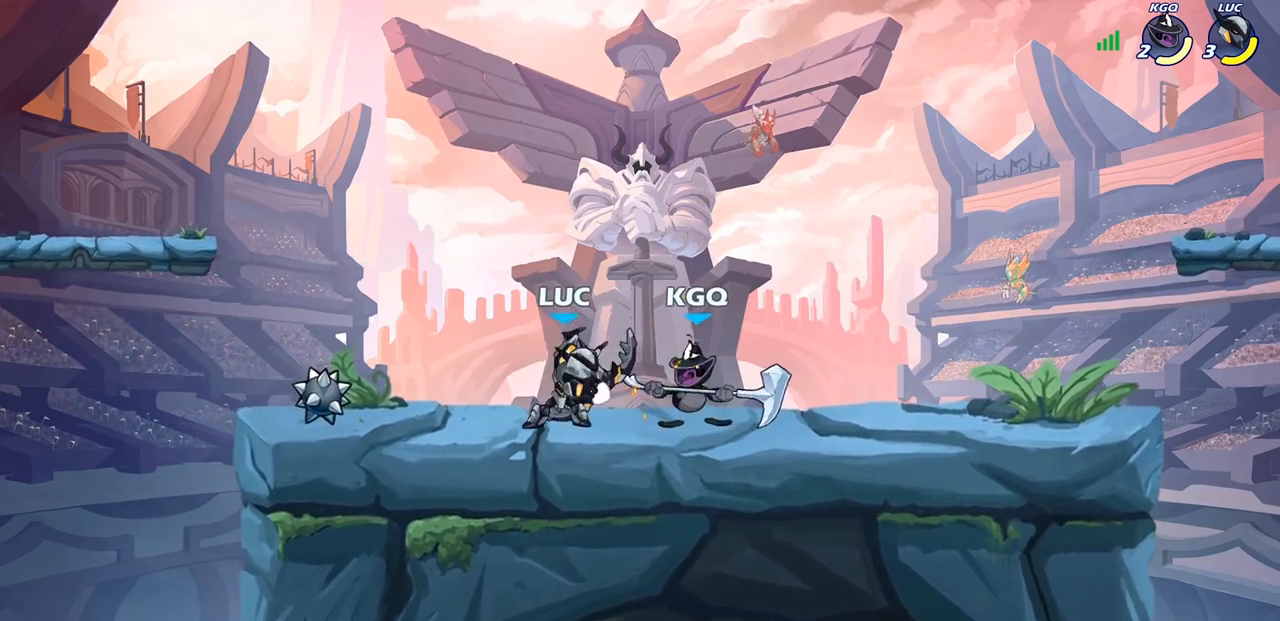
{"buttons": ["CROSS"], "left_stick": "center", "right_stick": "center", "events": [[50, "SQUARE", "up"], [483, "CROSS", "down"]]}
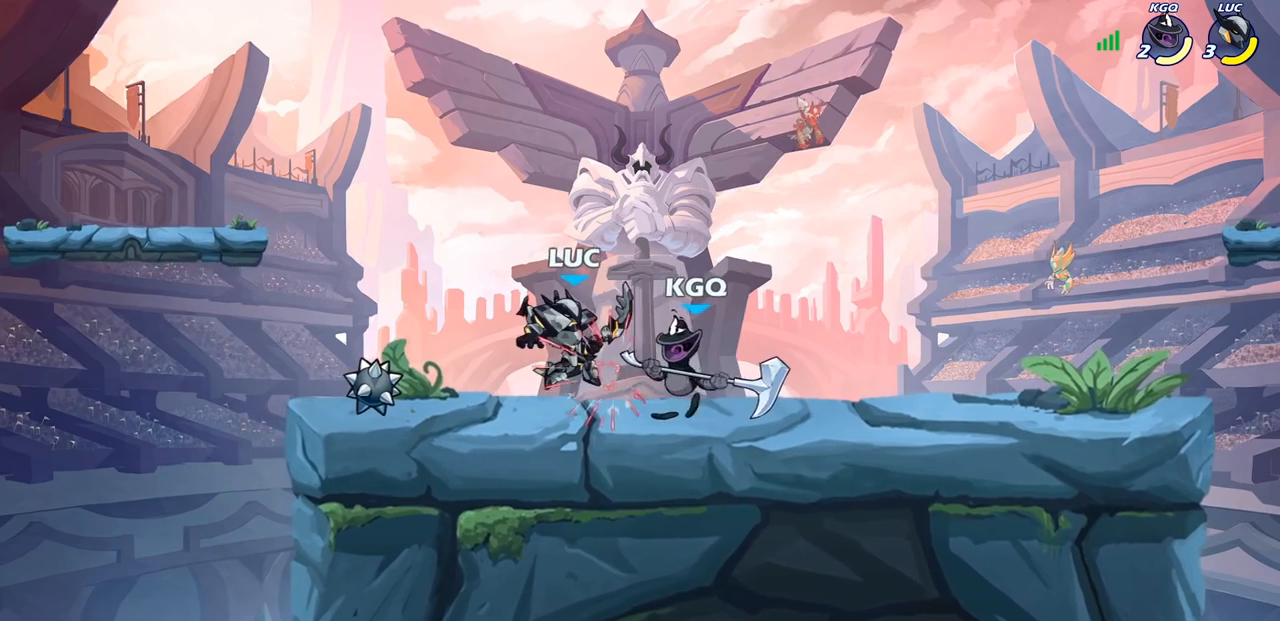
{"buttons": [], "left_stick": "center", "right_stick": "center", "events": [[117, "CROSS", "up"]]}
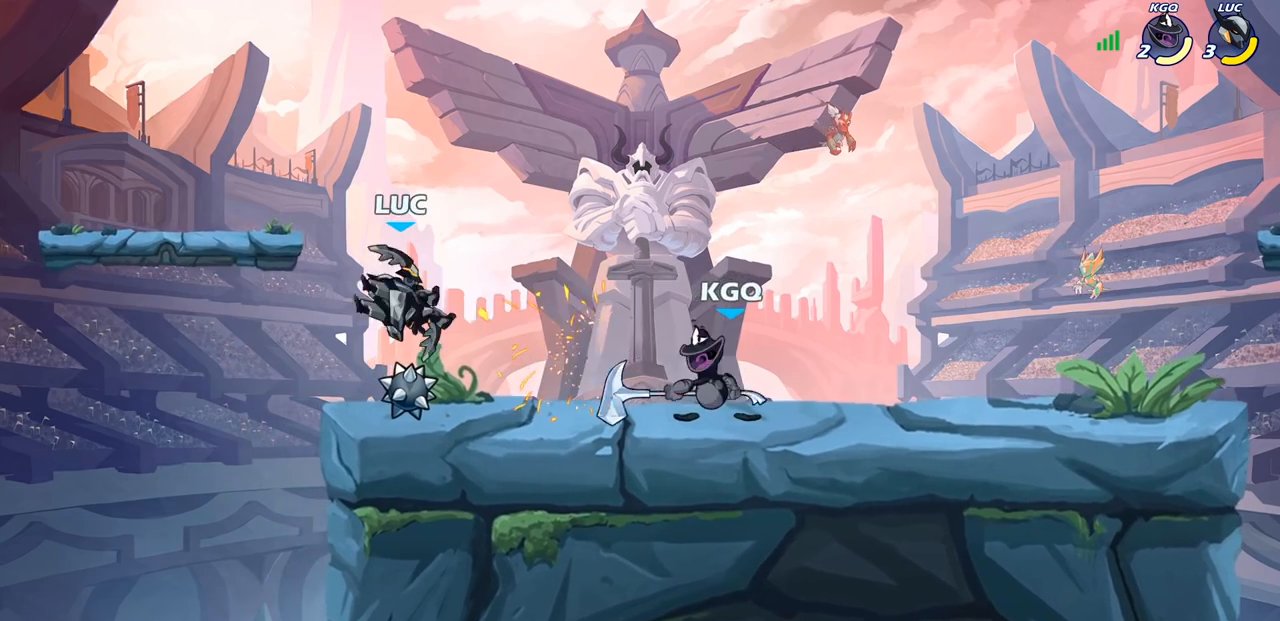
{"buttons": ["R2"], "left_stick": "center", "right_stick": "center", "events": [[367, "R2", "down"], [383, "R1", "down"], [483, "R1", "up"]]}
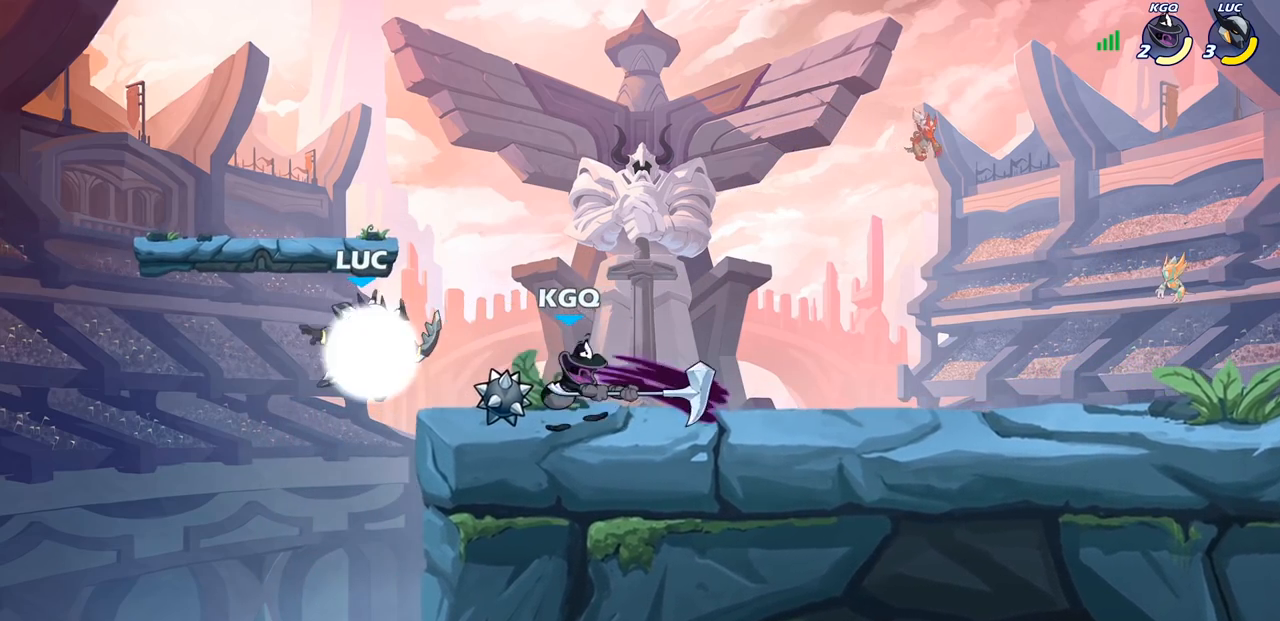
{"buttons": [], "left_stick": "center", "right_stick": "center", "events": [[17, "R1", "down"], [217, "R1", "up"], [217, "R2", "up"], [267, "left_stick", "right"], [283, "SQUARE", "down"], [350, "SQUARE", "up"], [350, "left_stick", "center"]]}
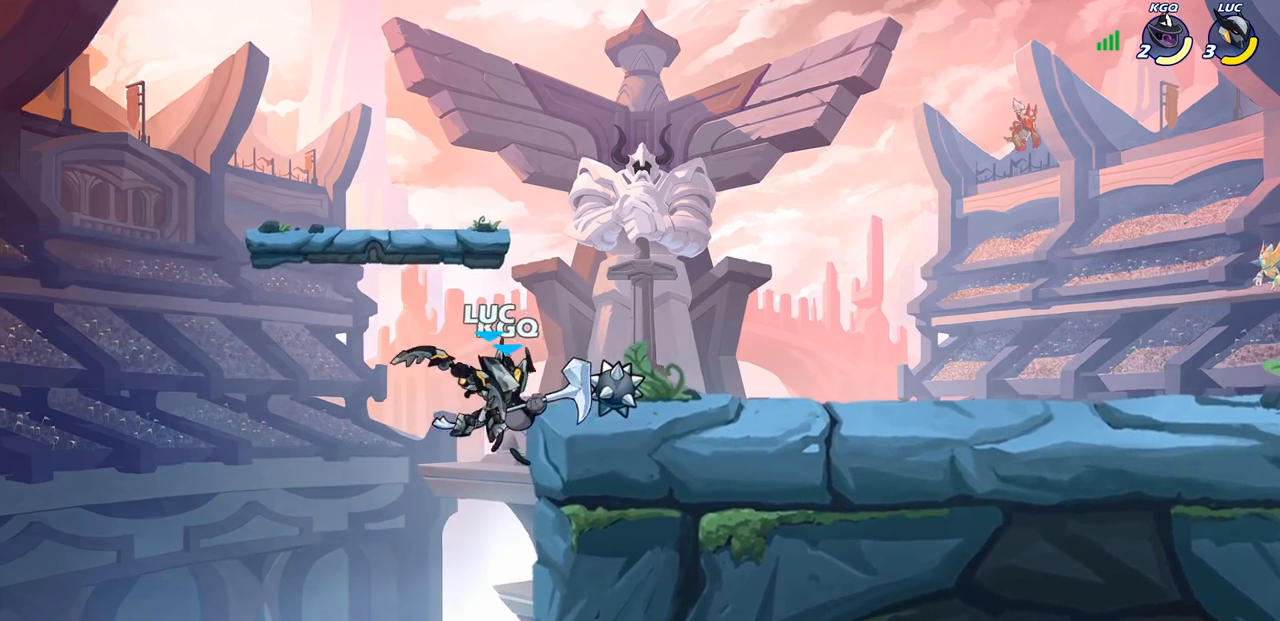
{"buttons": [], "left_stick": "down-left", "right_stick": "center", "events": [[233, "left_stick", "right"], [350, "CROSS", "down"], [400, "left_stick", "up"], [467, "CROSS", "up"], [483, "left_stick", "down-left"]]}
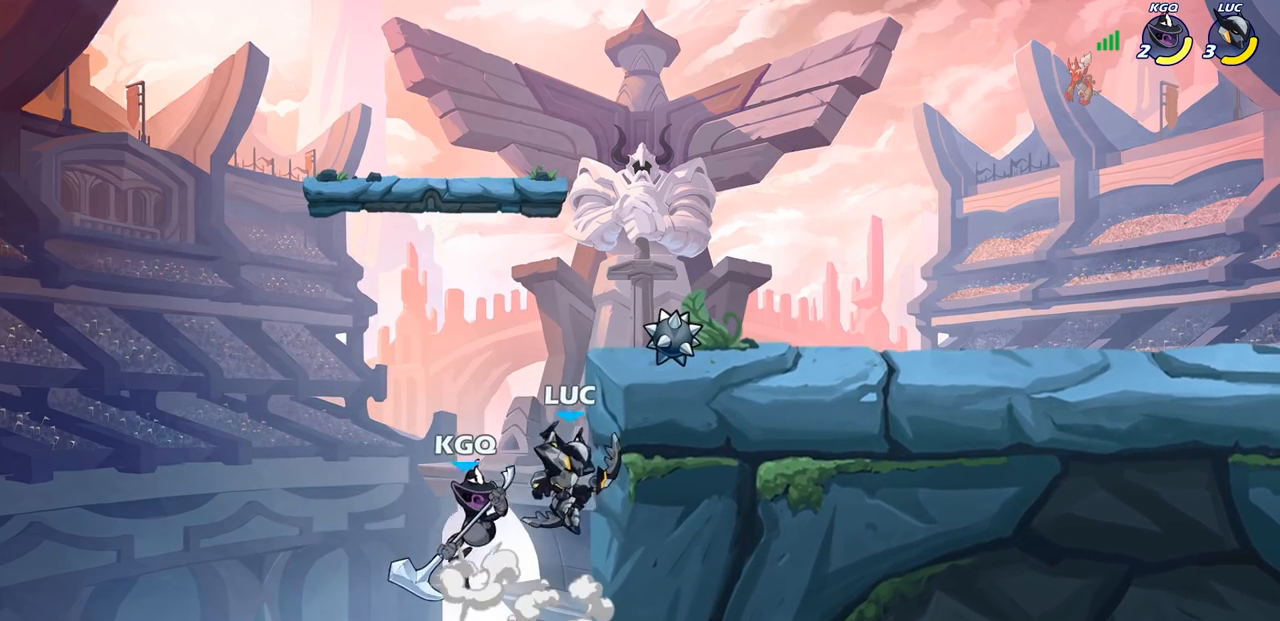
{"buttons": [], "left_stick": "right", "right_stick": "center", "events": [[33, "SQUARE", "down"], [117, "SQUARE", "up"], [117, "left_stick", "center"], [500, "left_stick", "right"]]}
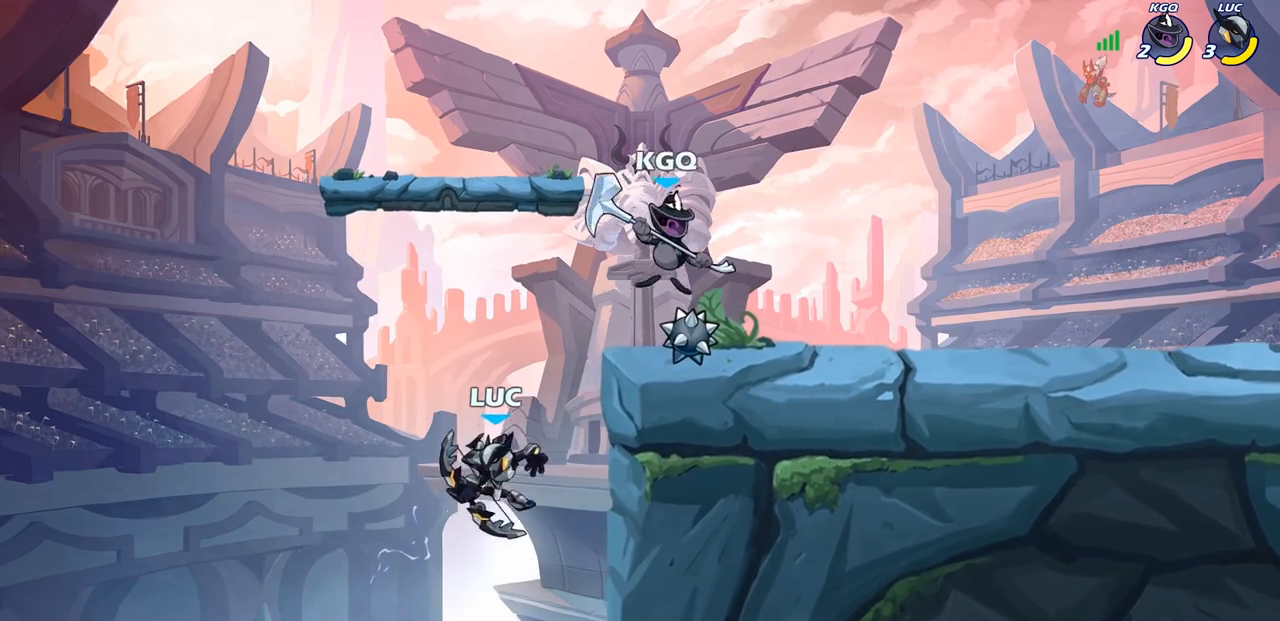
{"buttons": [], "left_stick": "right", "right_stick": "center", "events": [[183, "CROSS", "down"], [300, "CROSS", "up"]]}
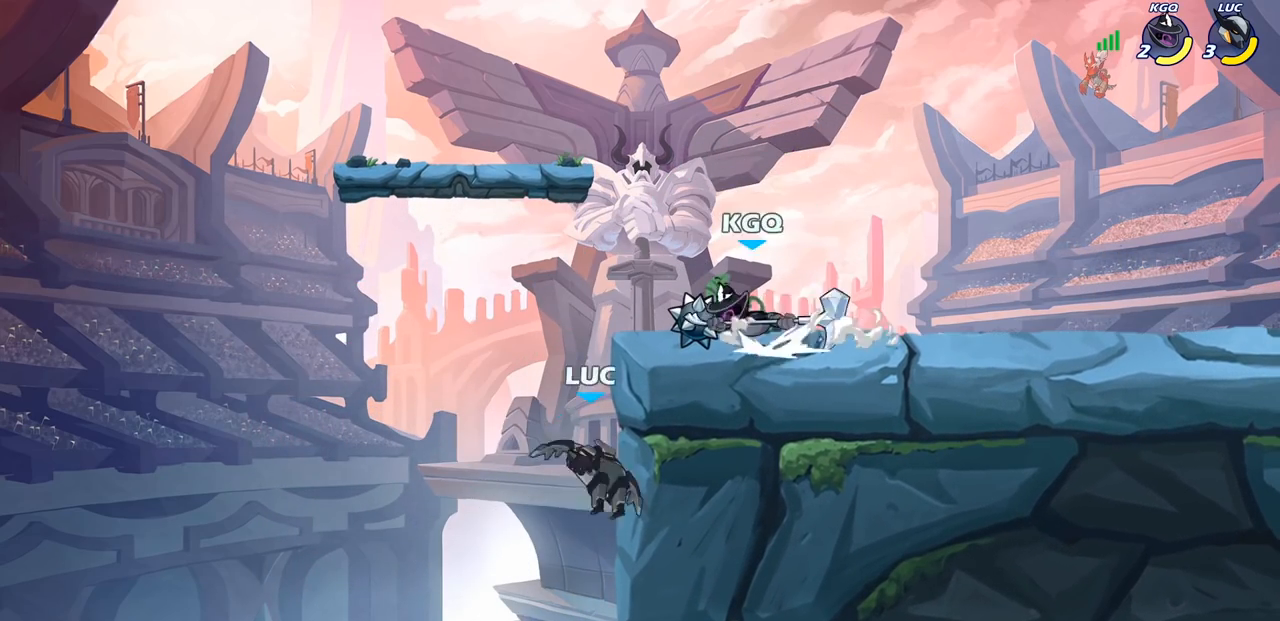
{"buttons": [], "left_stick": "left", "right_stick": "center", "events": [[67, "left_stick", "up-left"], [233, "left_stick", "up-right"], [350, "left_stick", "center"], [500, "left_stick", "left"]]}
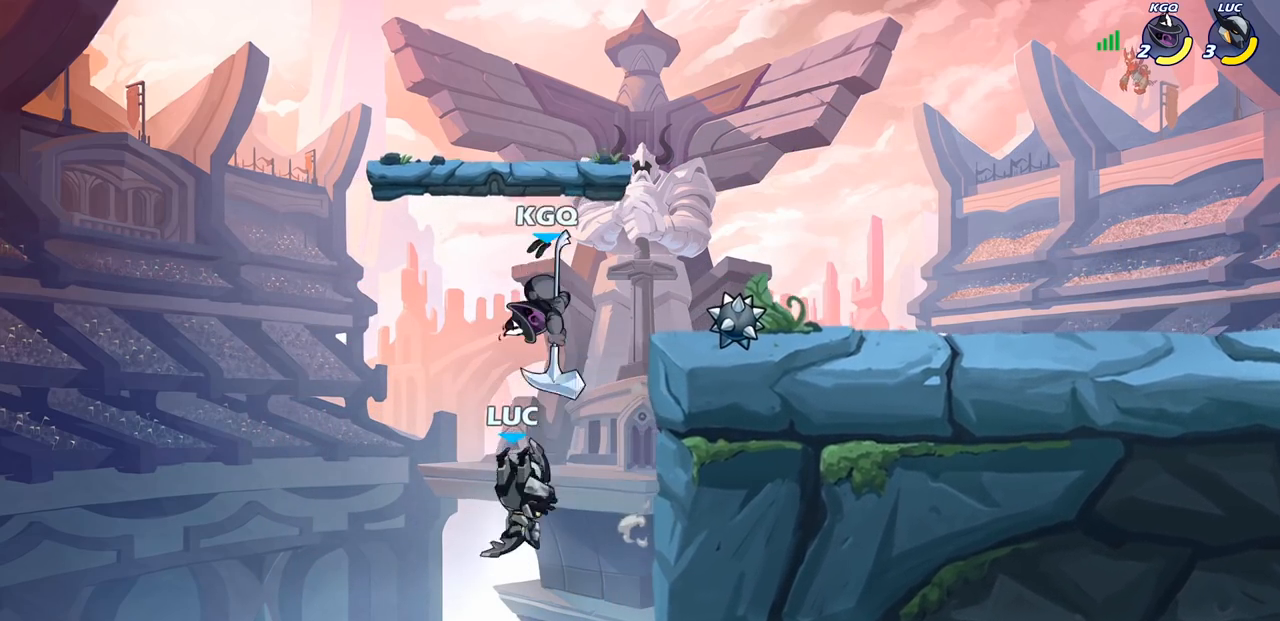
{"buttons": [], "left_stick": "center", "right_stick": "center", "events": [[217, "left_stick", "up"], [283, "left_stick", "right"], [333, "left_stick", "center"], [350, "CIRCLE", "down"], [433, "CIRCLE", "up"]]}
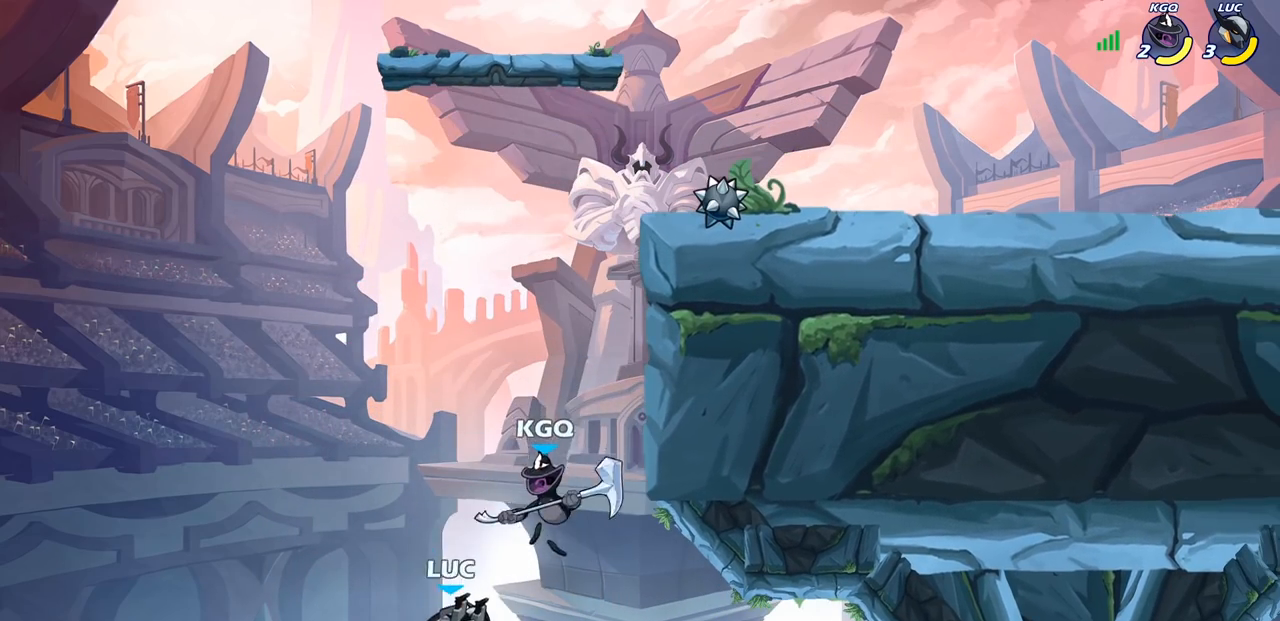
{"buttons": [], "left_stick": "center", "right_stick": "center", "events": []}
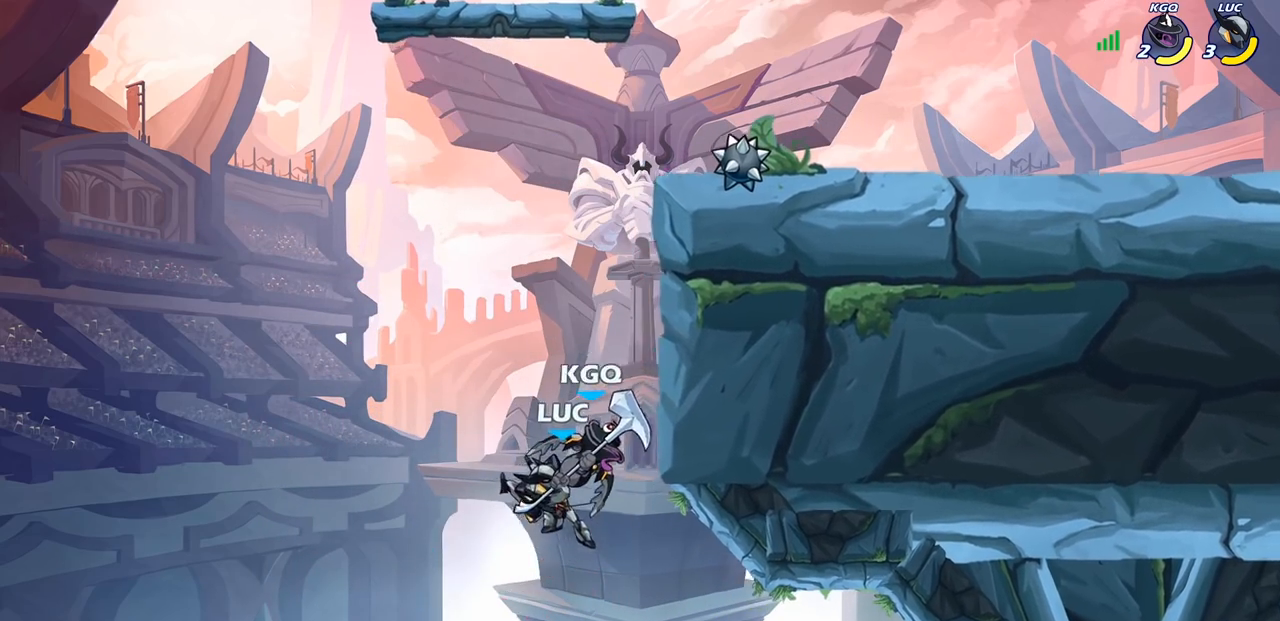
{"buttons": [], "left_stick": "left", "right_stick": "center", "events": [[67, "left_stick", "left"], [283, "CROSS", "down"], [467, "CROSS", "up"]]}
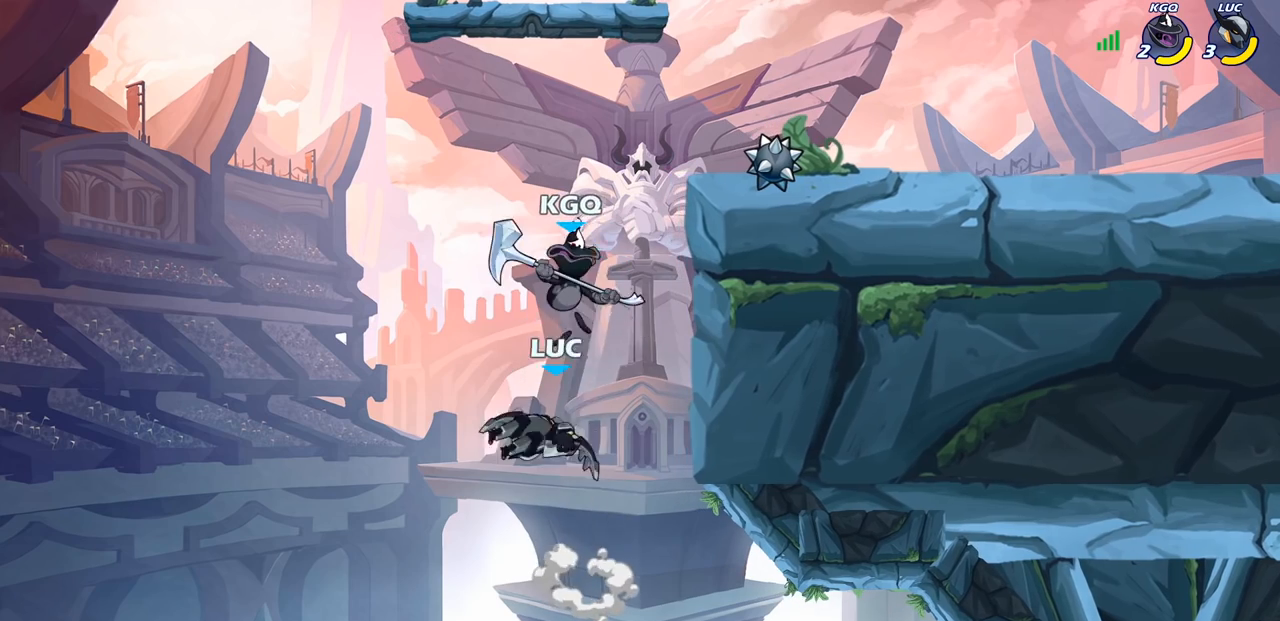
{"buttons": [], "left_stick": "up-right", "right_stick": "center", "events": [[150, "CROSS", "down"], [150, "left_stick", "up-right"], [483, "CROSS", "up"]]}
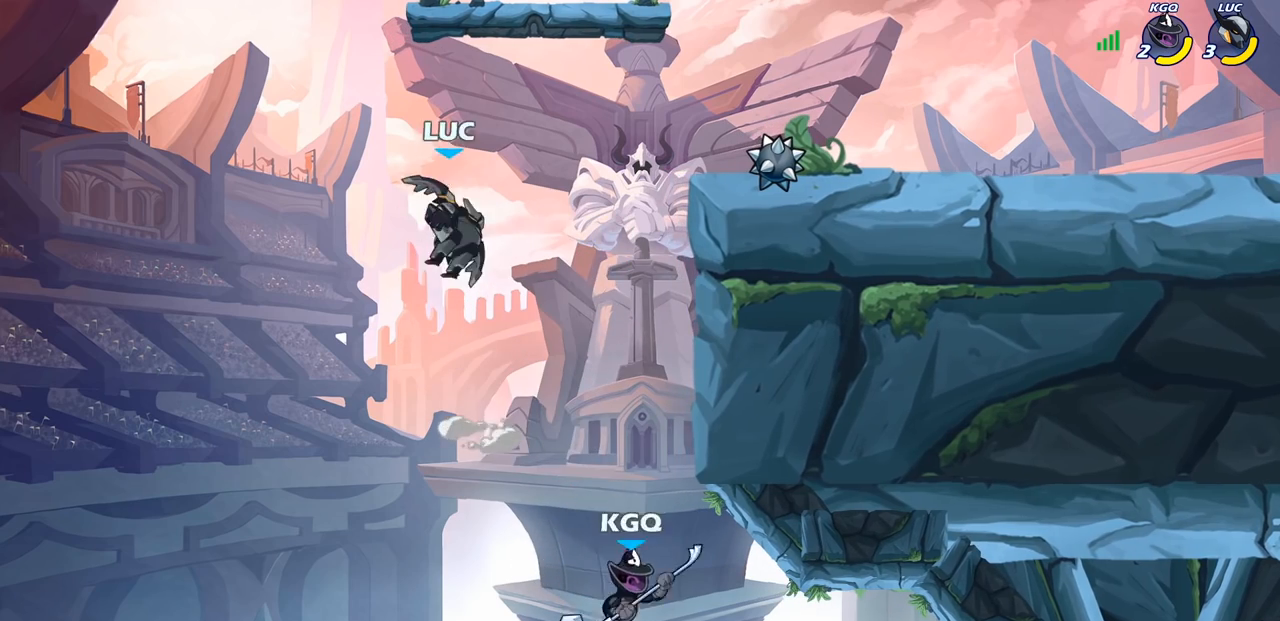
{"buttons": [], "left_stick": "down-right", "right_stick": "center", "events": [[217, "R2", "down"], [500, "R2", "up"], [500, "left_stick", "down-right"]]}
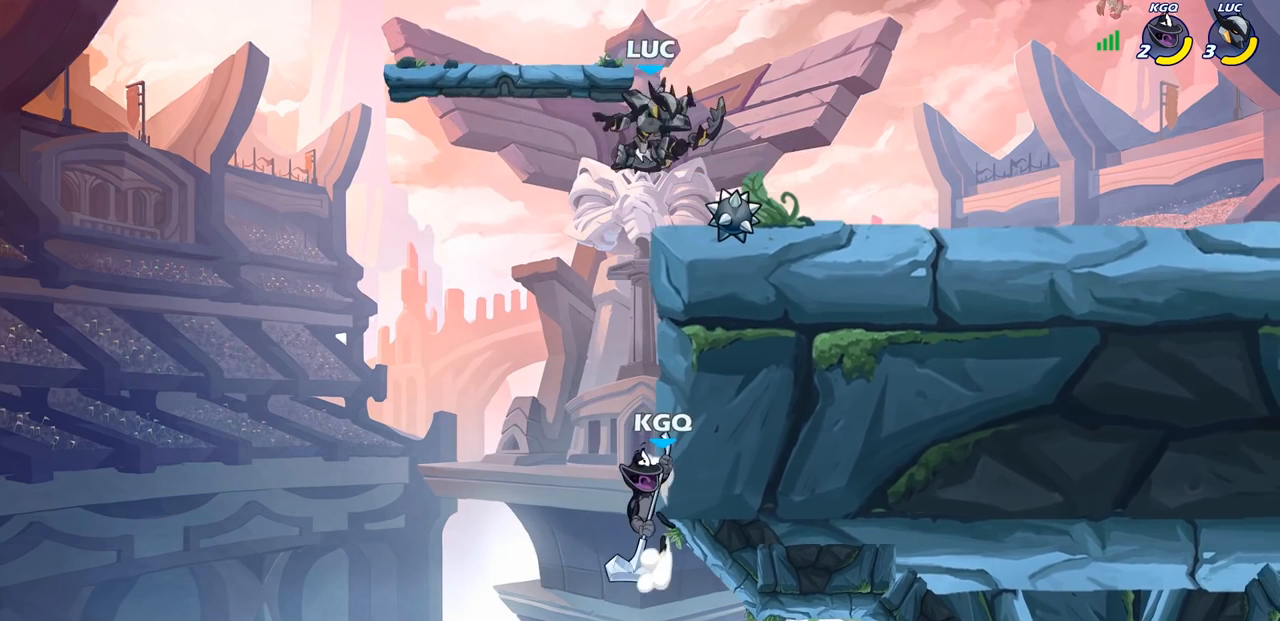
{"buttons": ["CIRCLE", "R2"], "left_stick": "down-left", "right_stick": "center", "events": [[100, "left_stick", "down-left"], [433, "R2", "down"], [483, "CIRCLE", "down"]]}
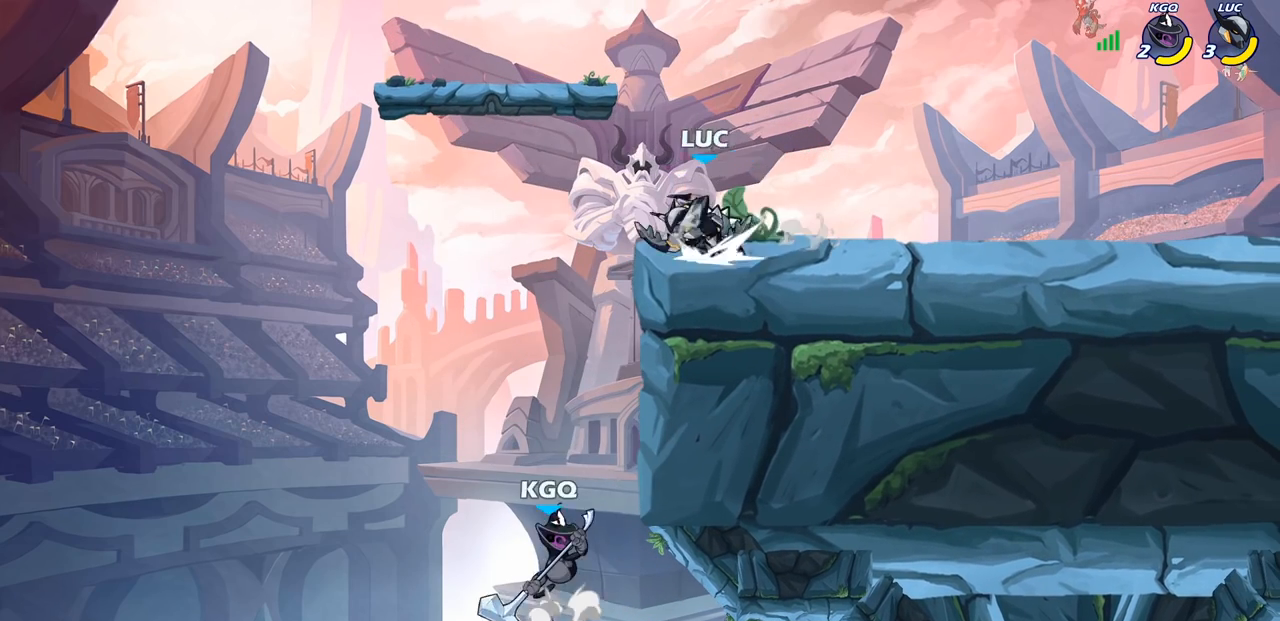
{"buttons": ["CIRCLE"], "left_stick": "down-left", "right_stick": "center", "events": [[100, "R2", "up"]]}
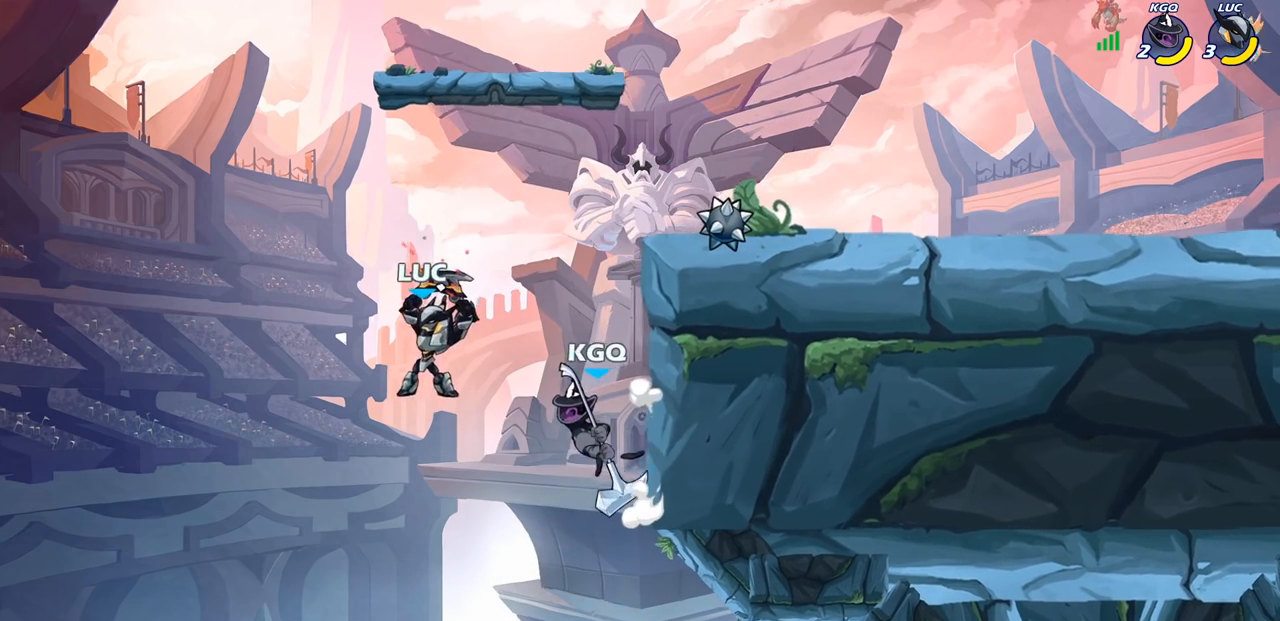
{"buttons": [], "left_stick": "center", "right_stick": "center", "events": [[50, "CIRCLE", "up"], [217, "left_stick", "center"]]}
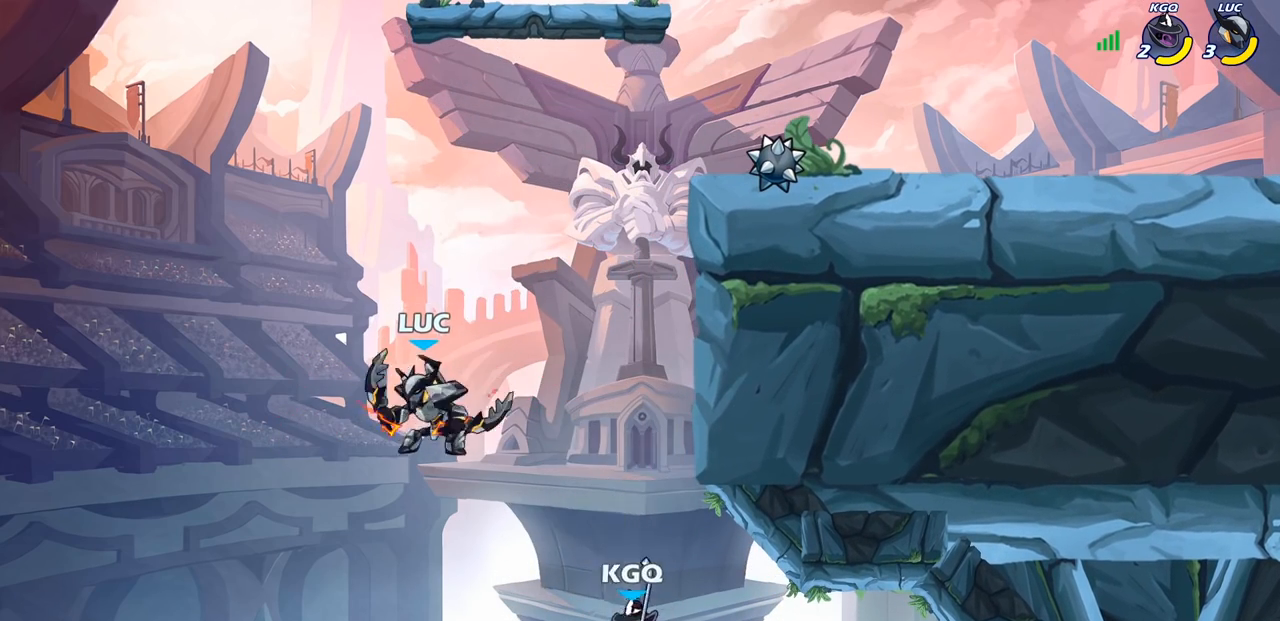
{"buttons": [], "left_stick": "center", "right_stick": "center", "events": [[50, "left_stick", "left"], [167, "left_stick", "right"], [250, "CIRCLE", "down"], [250, "left_stick", "center"], [333, "CIRCLE", "up"]]}
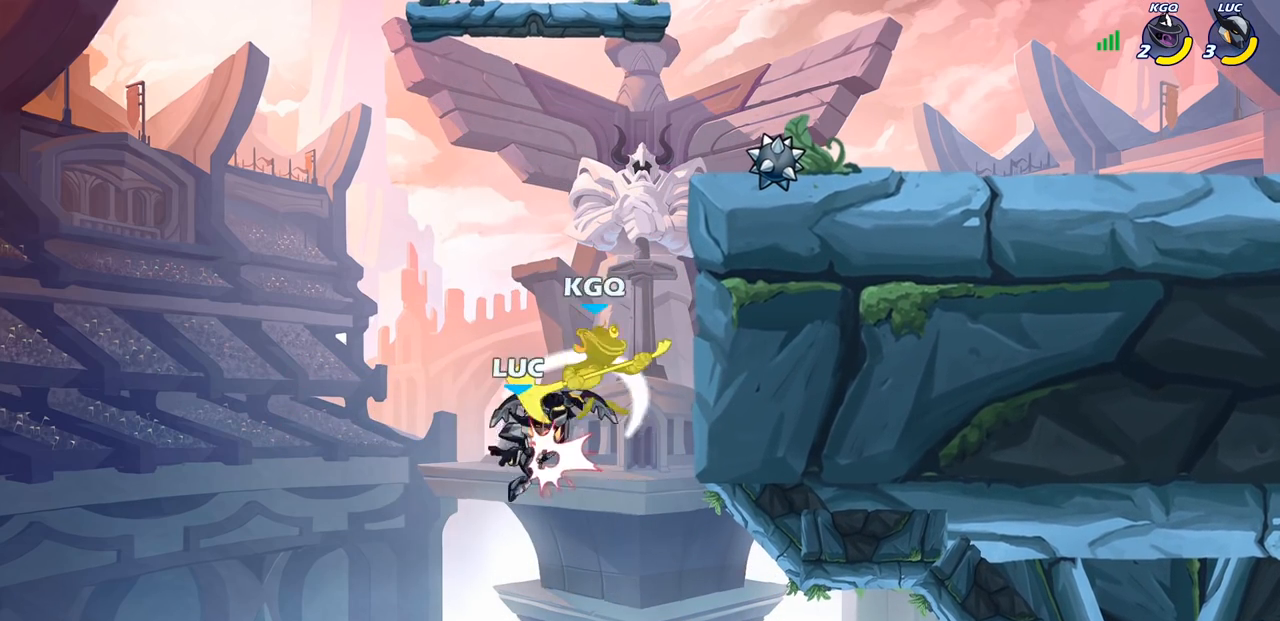
{"buttons": [], "left_stick": "center", "right_stick": "center", "events": []}
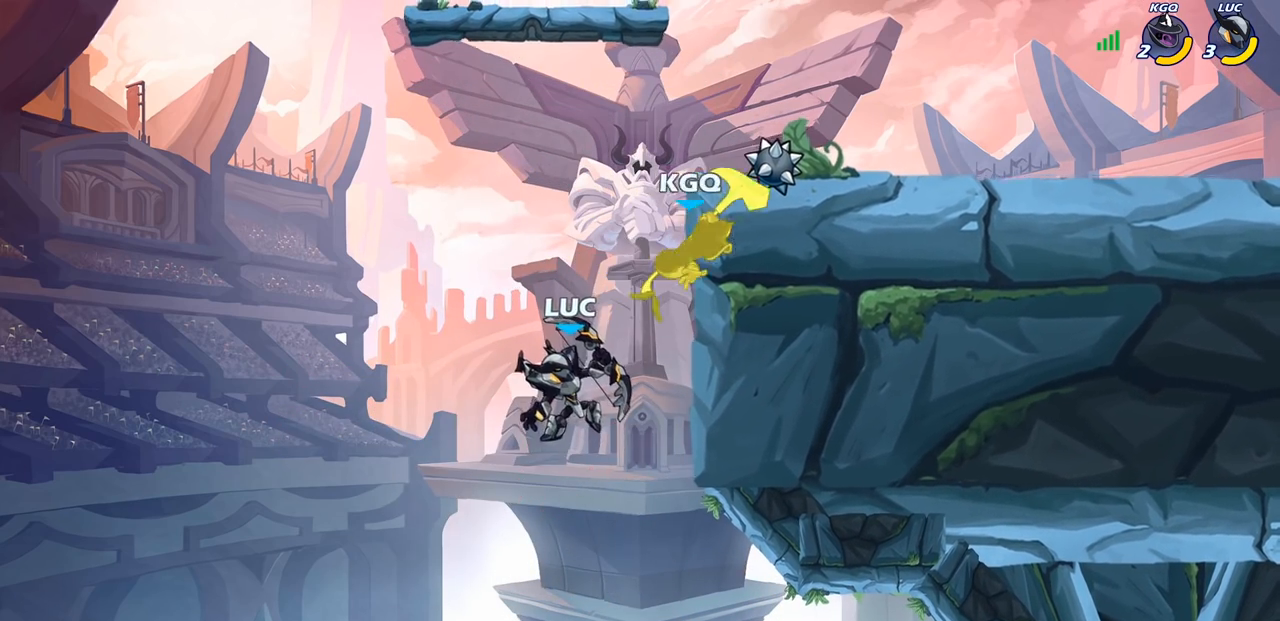
{"buttons": [], "left_stick": "center", "right_stick": "center", "events": [[100, "CROSS", "down"], [233, "CROSS", "up"], [300, "CROSS", "down"], [383, "SQUARE", "down"], [450, "CROSS", "up"], [450, "SQUARE", "up"]]}
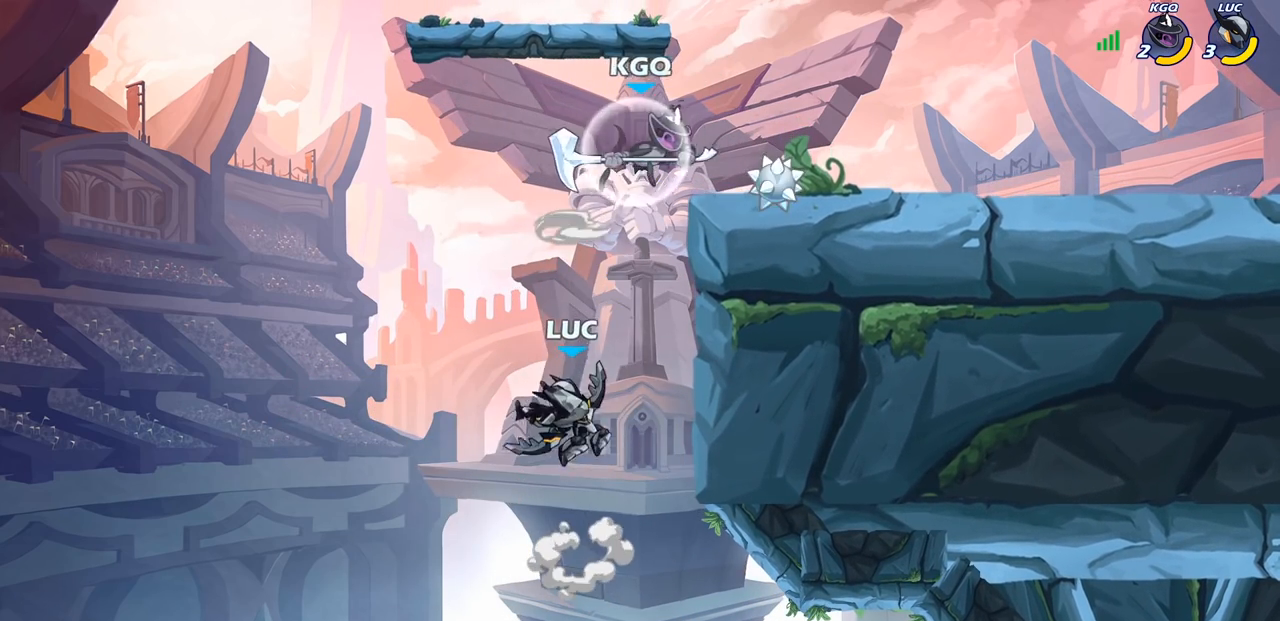
{"buttons": [], "left_stick": "up-right", "right_stick": "center", "events": [[150, "left_stick", "left"], [283, "left_stick", "up-right"]]}
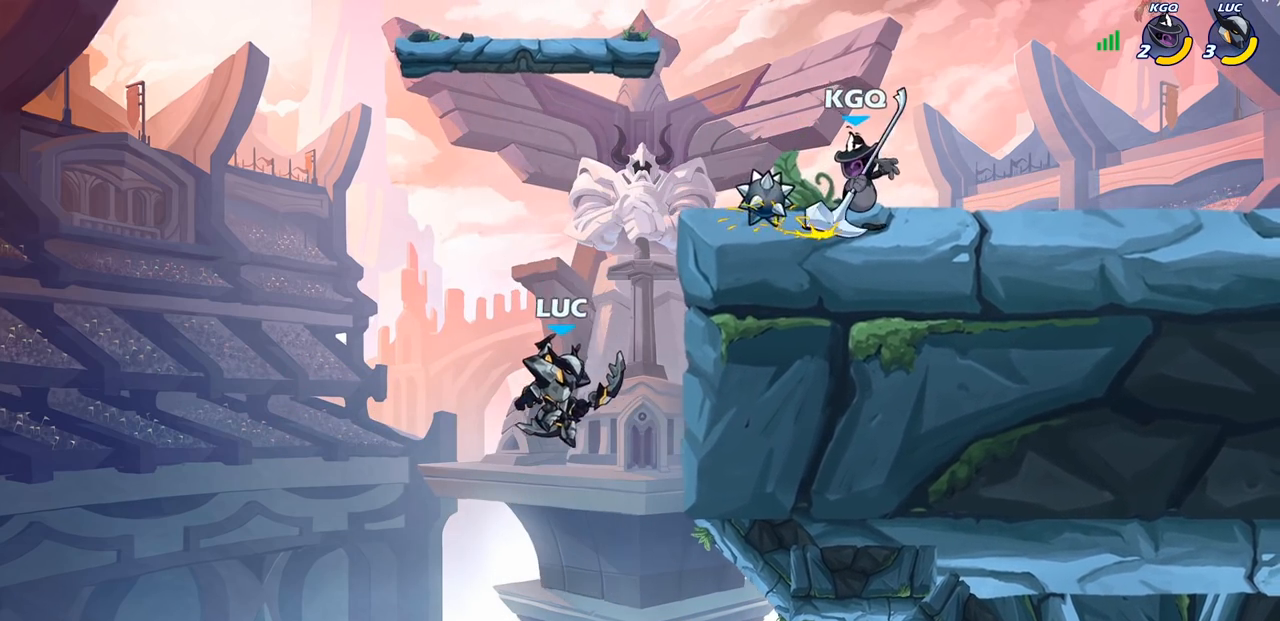
{"buttons": ["CROSS"], "left_stick": "left", "right_stick": "center", "events": [[83, "R2", "down"], [283, "R2", "up"], [333, "left_stick", "left"], [467, "CROSS", "down"]]}
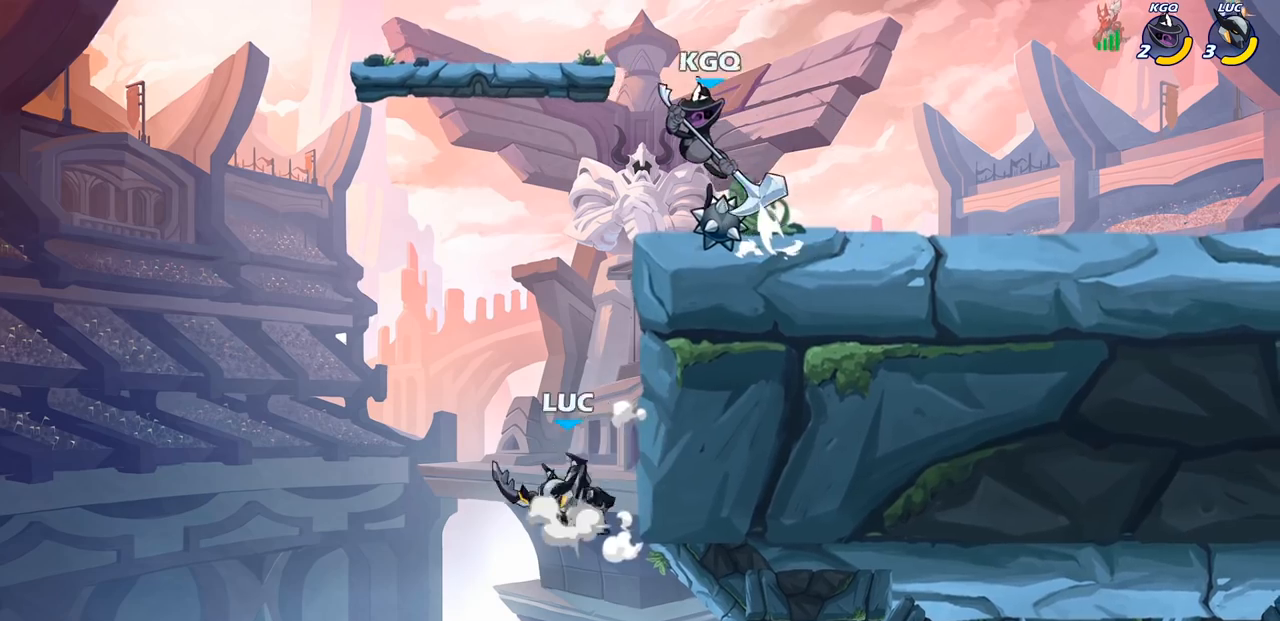
{"buttons": [], "left_stick": "right", "right_stick": "center", "events": [[50, "CIRCLE", "down"], [50, "left_stick", "up"], [67, "CROSS", "up"], [117, "left_stick", "center"], [167, "CIRCLE", "up"], [483, "left_stick", "right"]]}
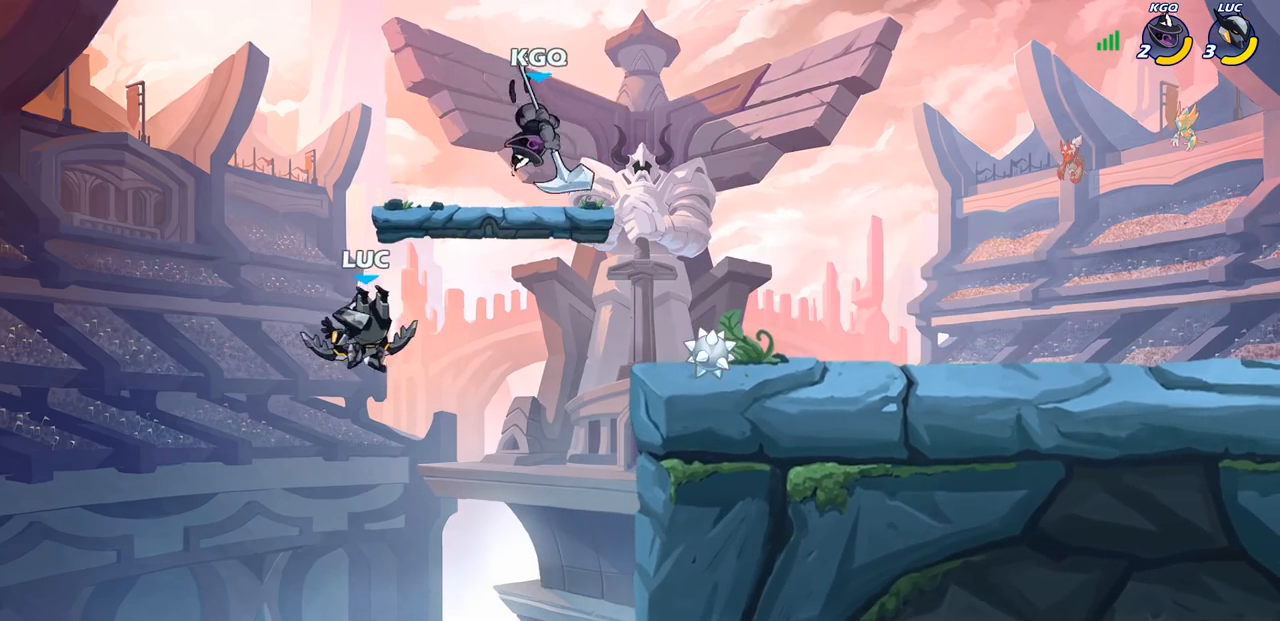
{"buttons": [], "left_stick": "up-right", "right_stick": "center", "events": [[233, "CROSS", "down"], [367, "left_stick", "up-right"], [450, "CROSS", "up"]]}